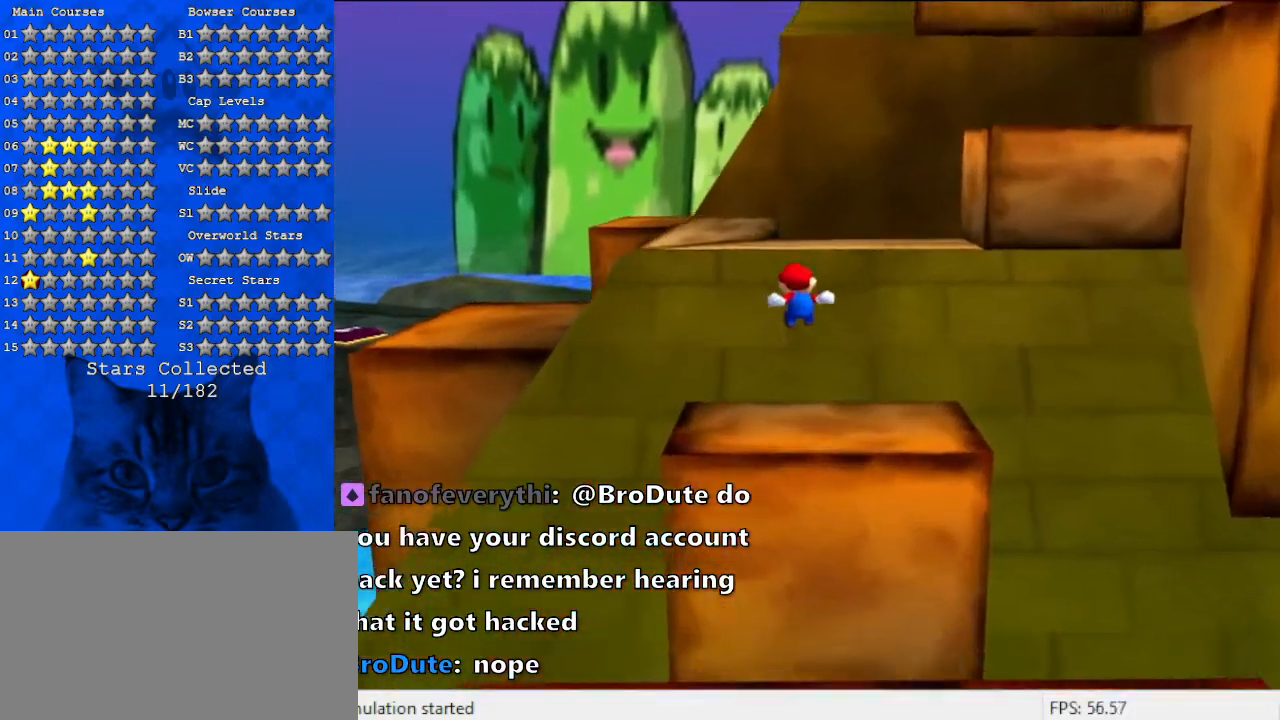
Gameplay with keyboard; each line is a JSON object with the keys held at the frame after it. "events" lists presses ("down") and releases ("up") of "a", "c", "ctrl", "d", "down", "left", "return", "right", "s", "shift", "up", "w", "x" and "y" between this image and that frame as [ms after this image, input, new state], when the widget could be followed in between. No other keys are recorded. Mouse input is not recorded.
{"keys": ["up"], "events": []}
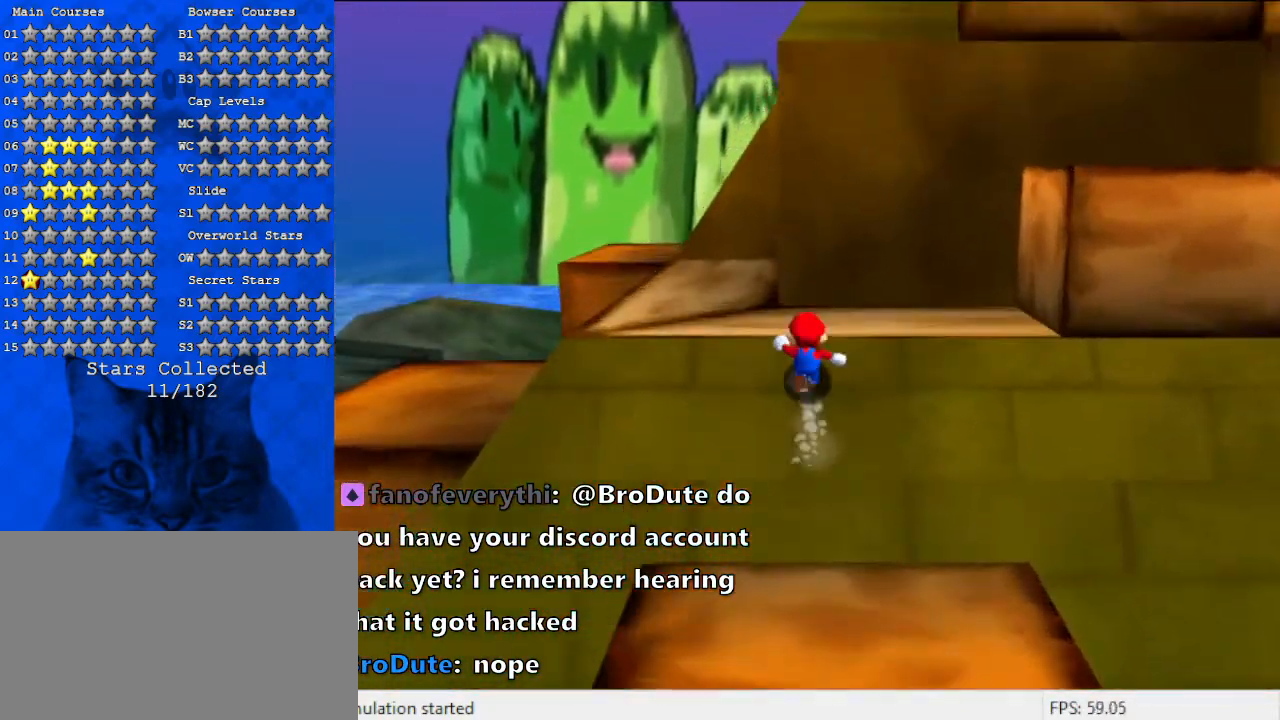
{"keys": ["right"], "events": [[233, "right", "down"], [367, "up", "up"]]}
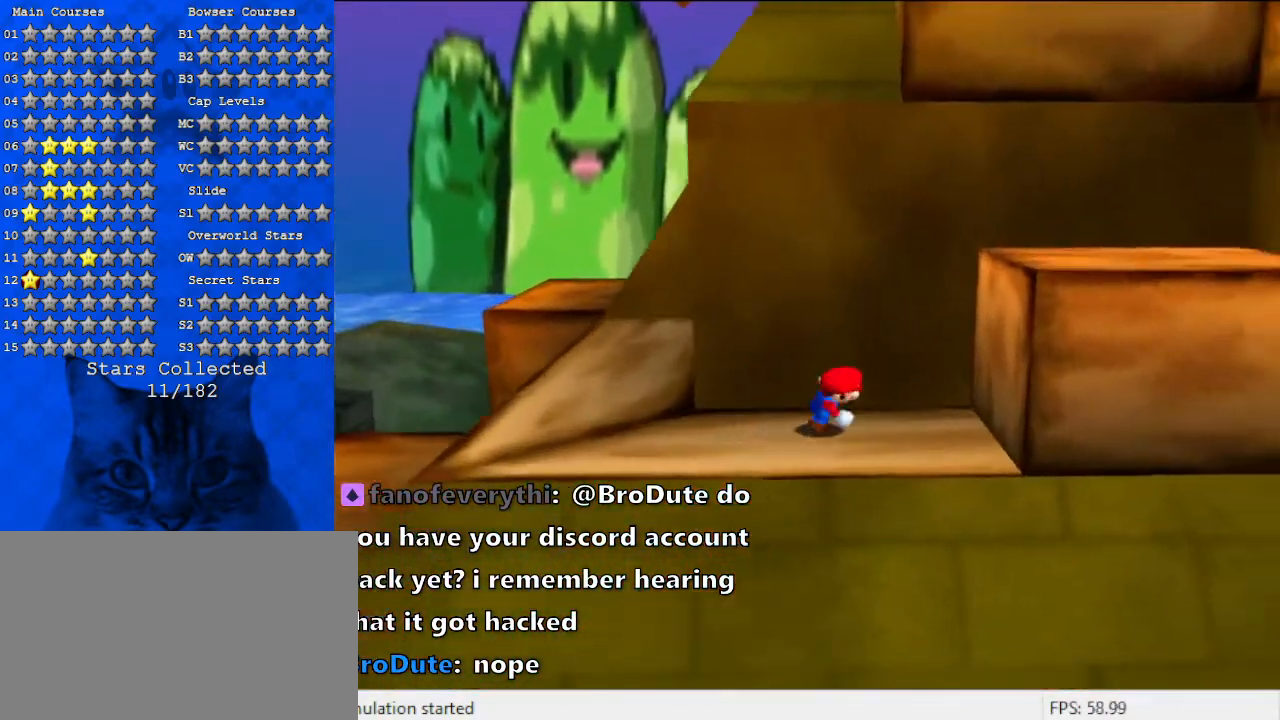
{"keys": [], "events": [[100, "shift", "down"], [400, "right", "up"], [400, "shift", "up"]]}
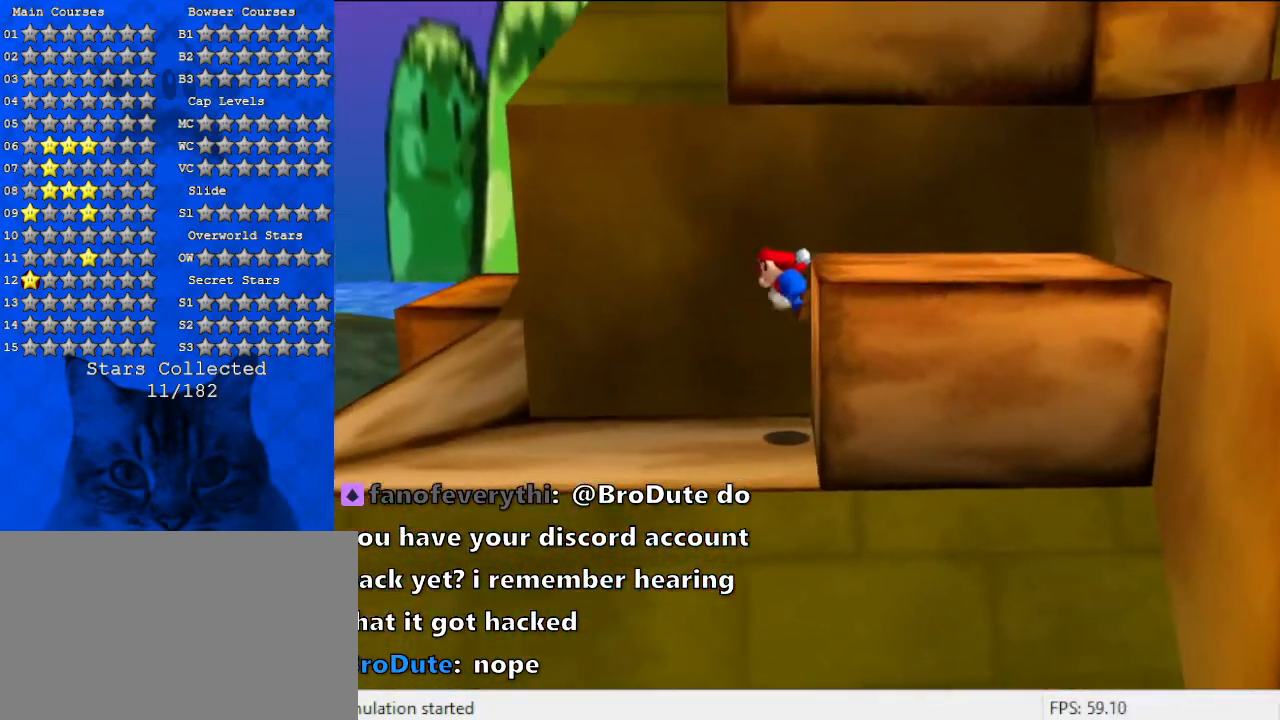
{"keys": ["right", "shift"], "events": [[67, "right", "down"], [167, "right", "up"], [367, "shift", "down"], [400, "right", "down"]]}
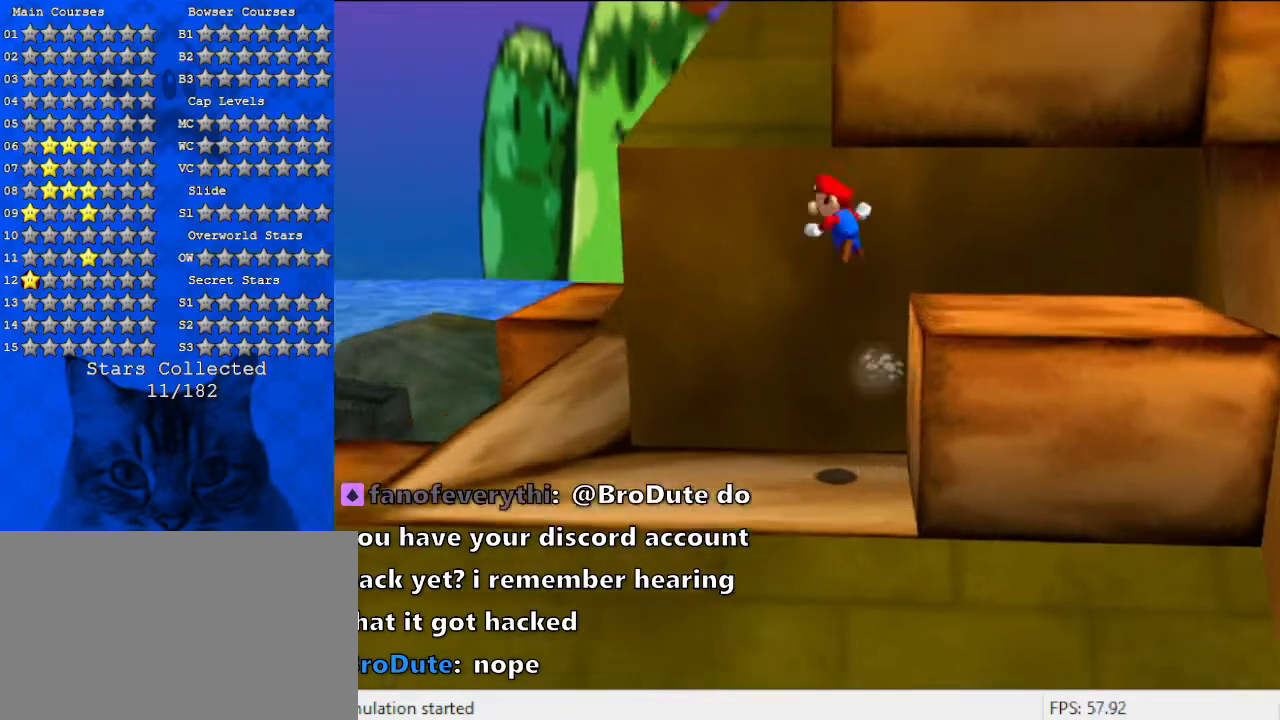
{"keys": ["right", "shift"], "events": []}
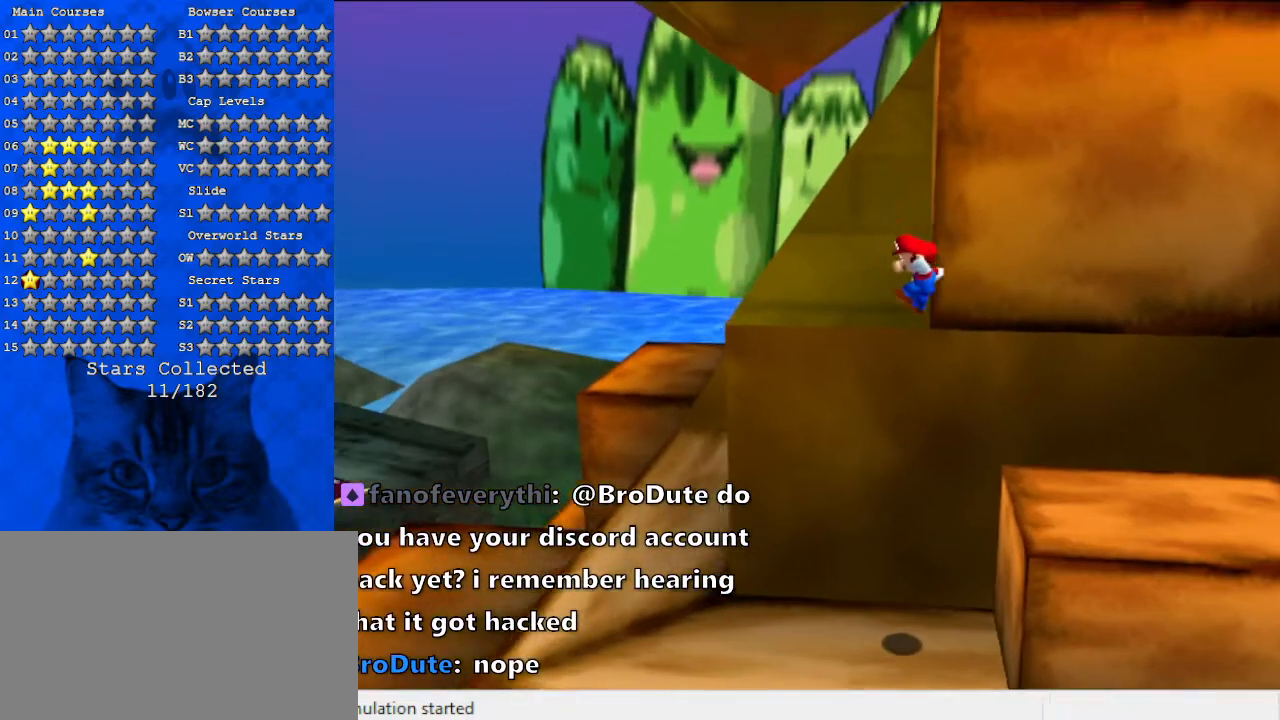
{"keys": ["right", "shift"], "events": [[167, "shift", "up"], [500, "shift", "down"]]}
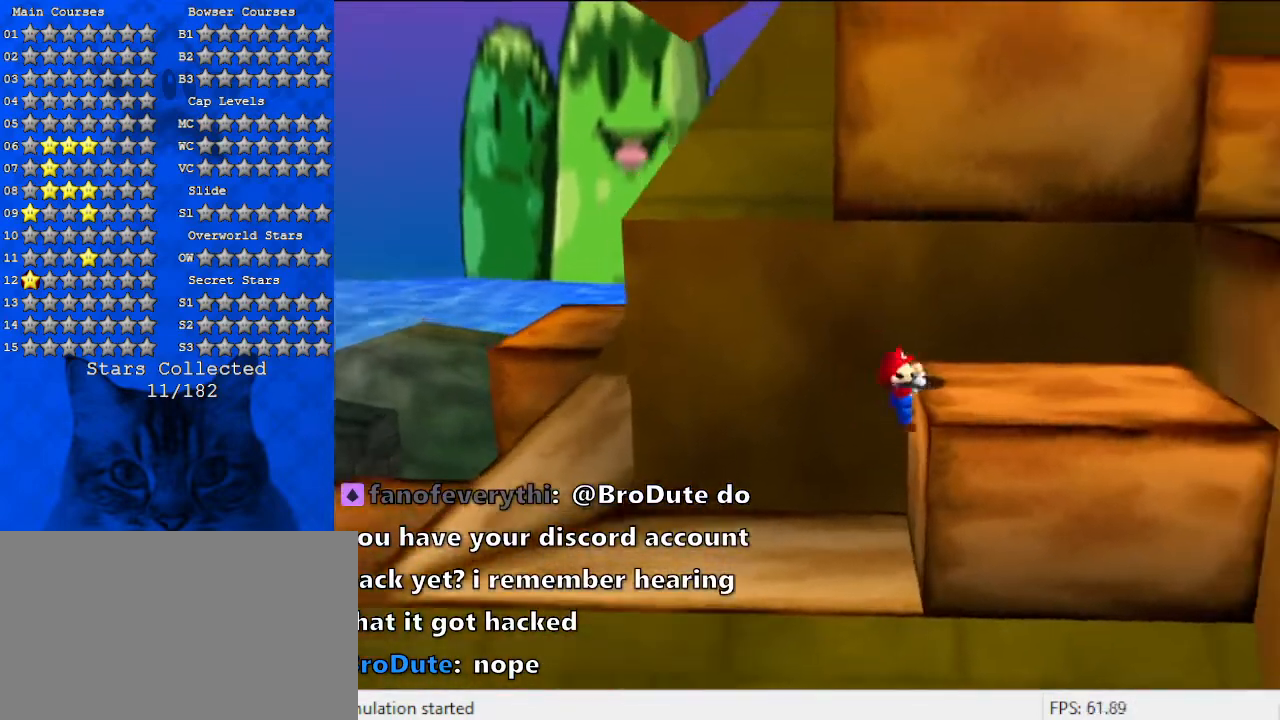
{"keys": ["right", "shift"], "events": [[67, "shift", "up"], [167, "shift", "down"]]}
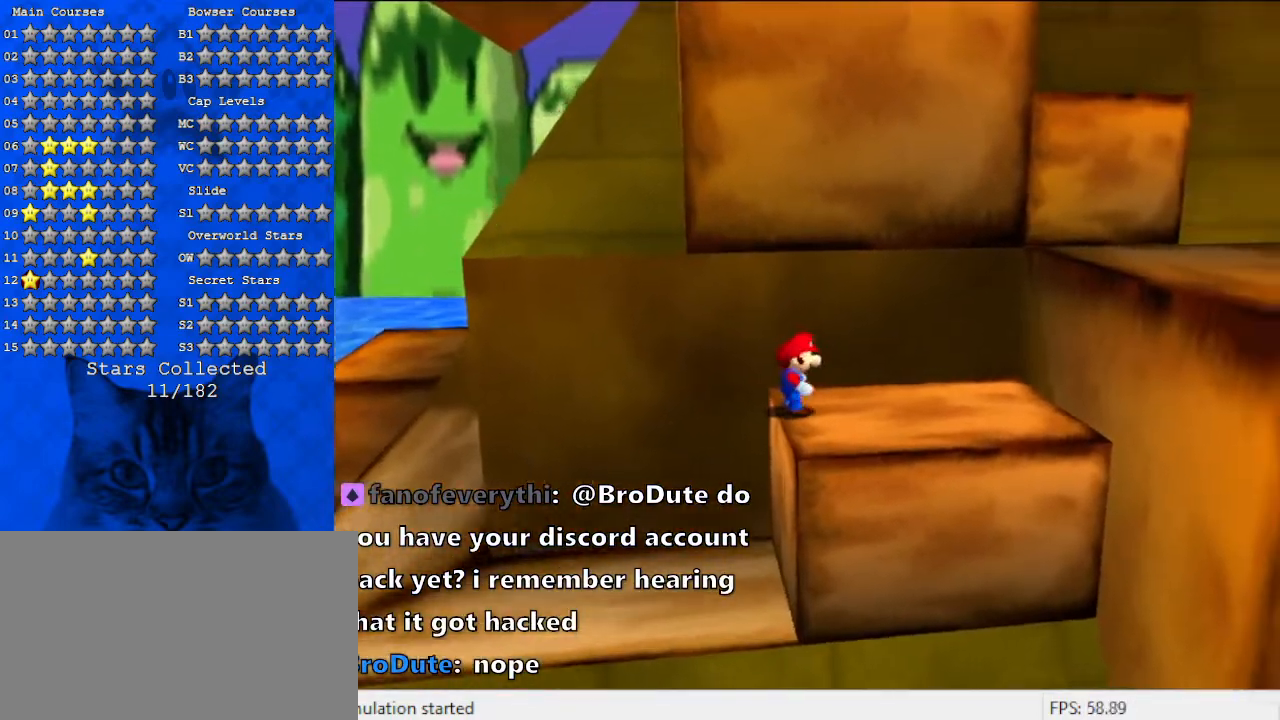
{"keys": ["right", "shift"], "events": [[100, "ctrl", "down"], [200, "shift", "up"], [233, "ctrl", "up"], [267, "up", "down"], [467, "shift", "down"], [467, "up", "up"]]}
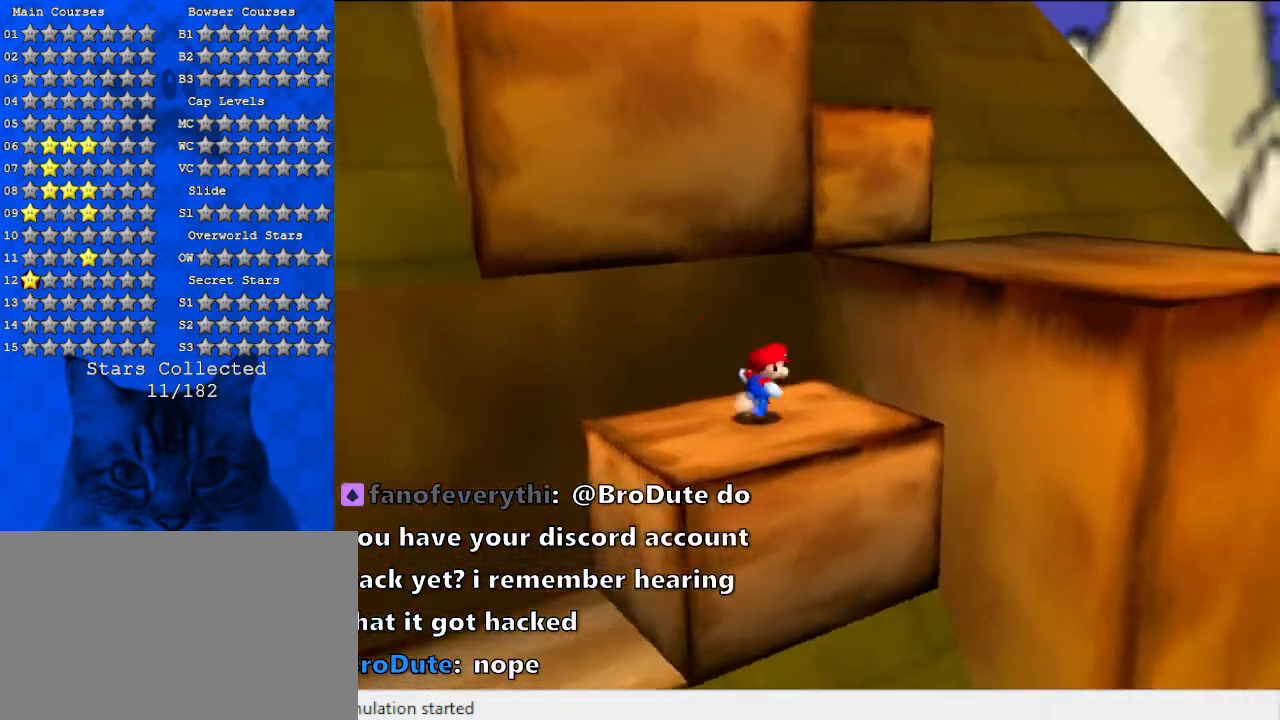
{"keys": ["right"], "events": [[100, "up", "down"], [267, "up", "up"], [300, "shift", "up"]]}
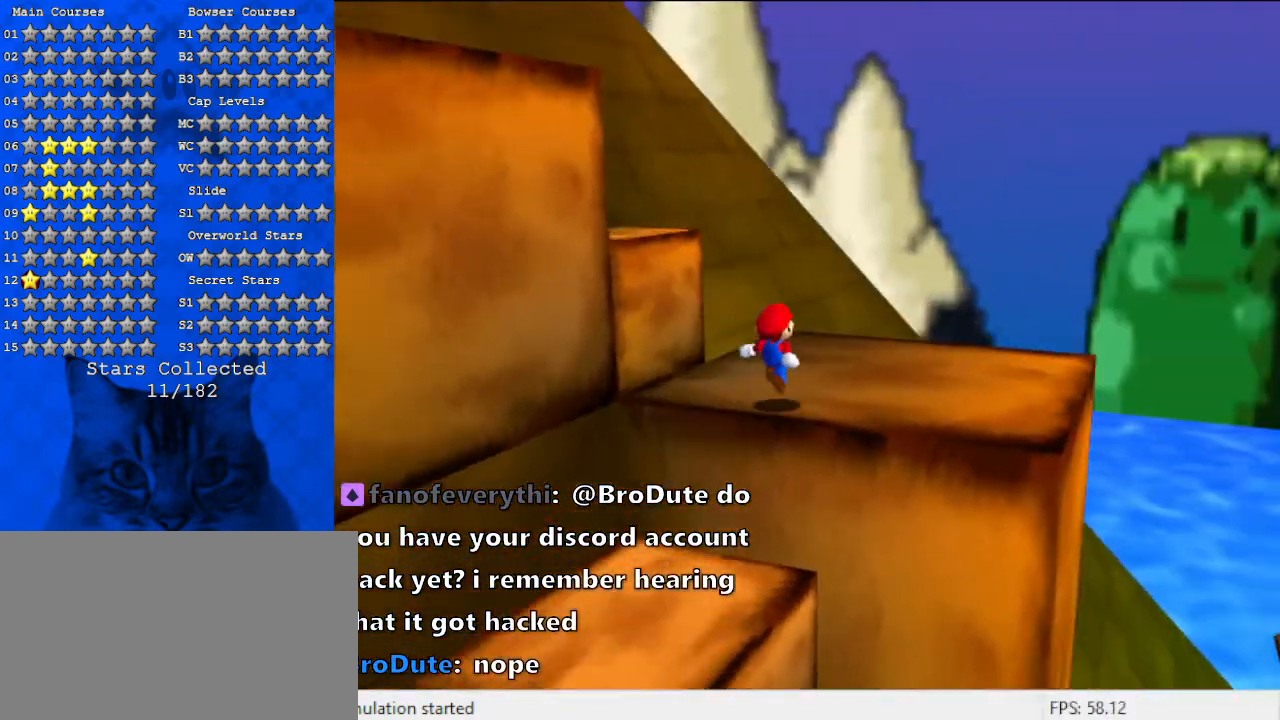
{"keys": ["left"], "events": [[100, "left", "down"], [100, "right", "up"], [233, "d", "down"], [467, "d", "up"]]}
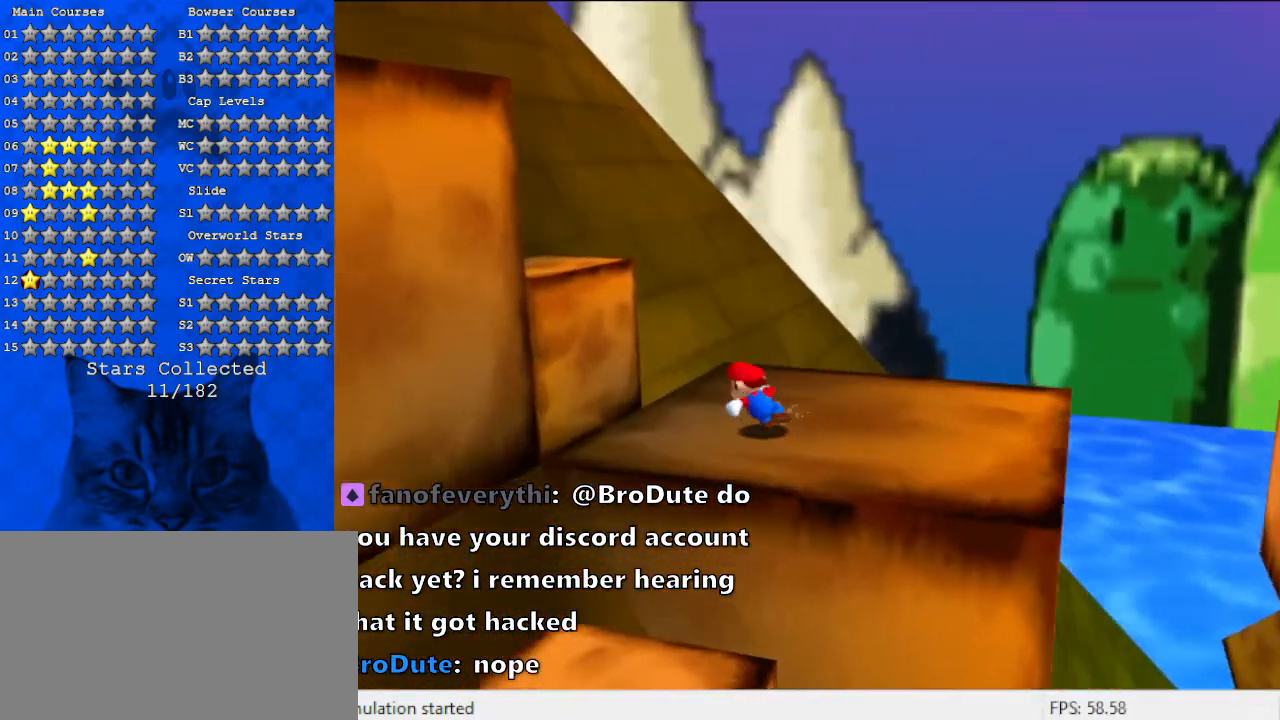
{"keys": ["left"], "events": [[100, "shift", "down"], [300, "shift", "up"]]}
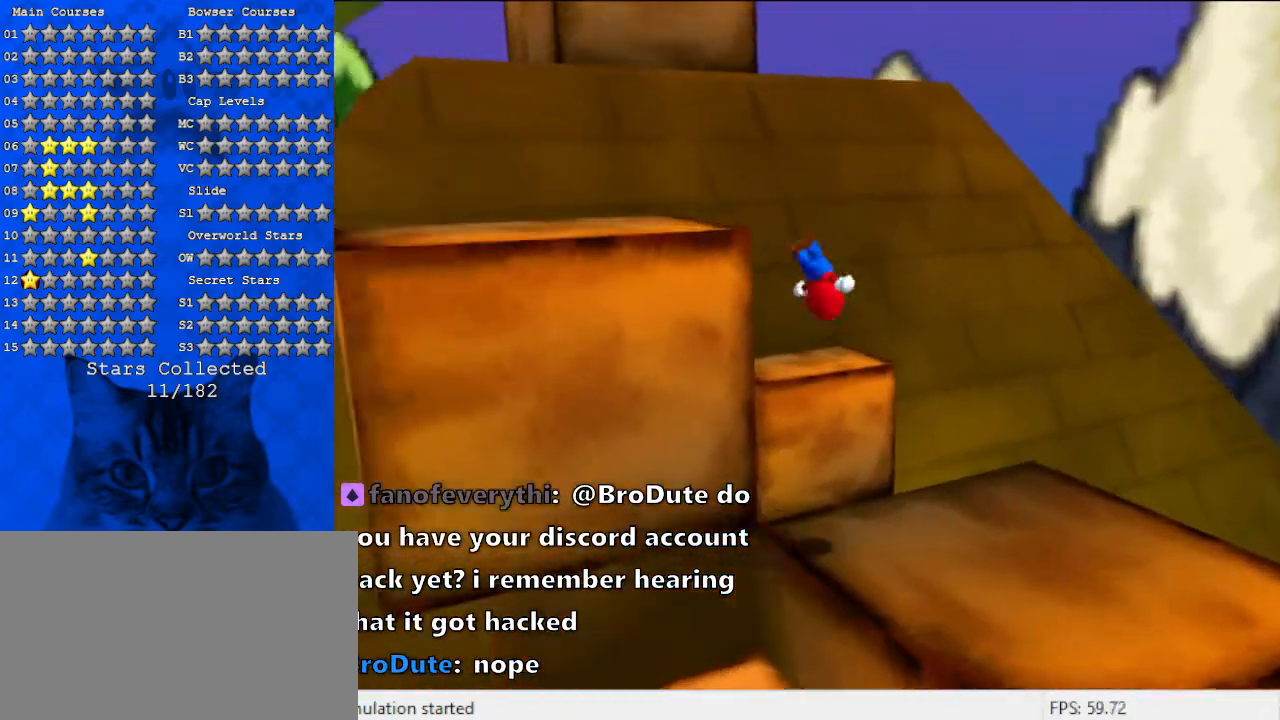
{"keys": ["left", "shift"], "events": [[67, "up", "down"], [200, "up", "up"], [367, "shift", "down"]]}
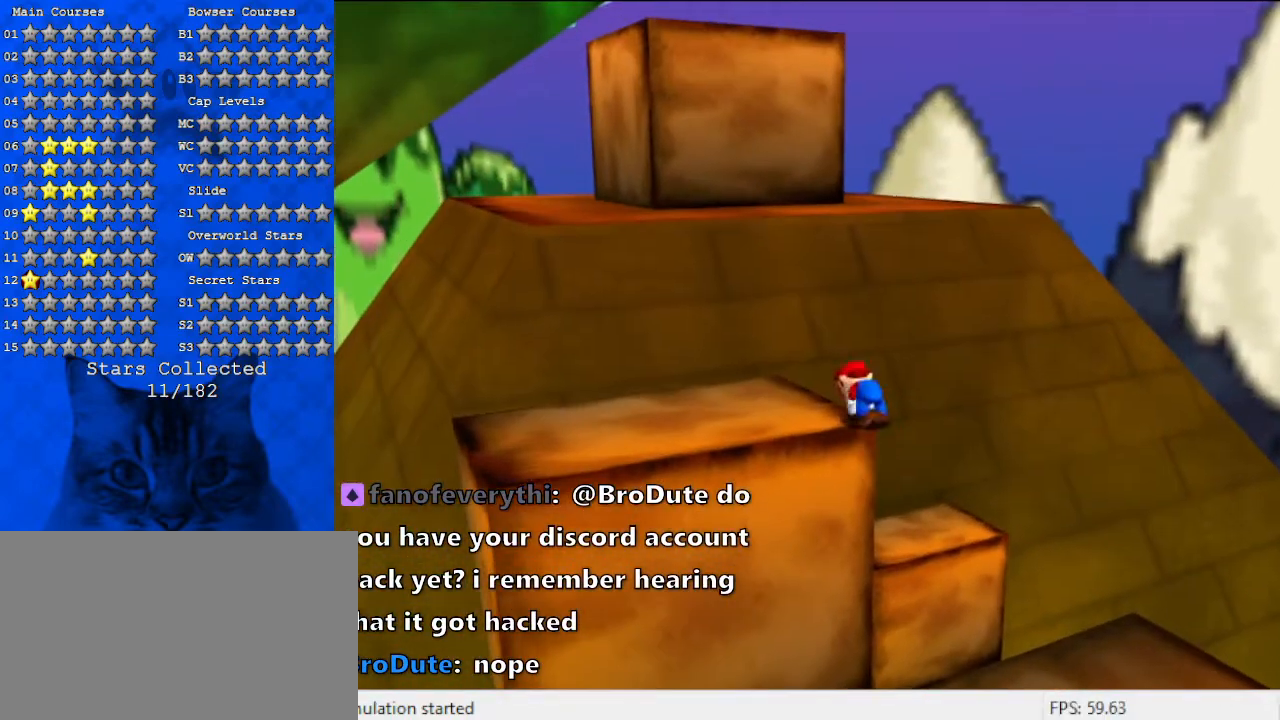
{"keys": ["left", "up"], "events": [[133, "shift", "up"], [200, "up", "down"]]}
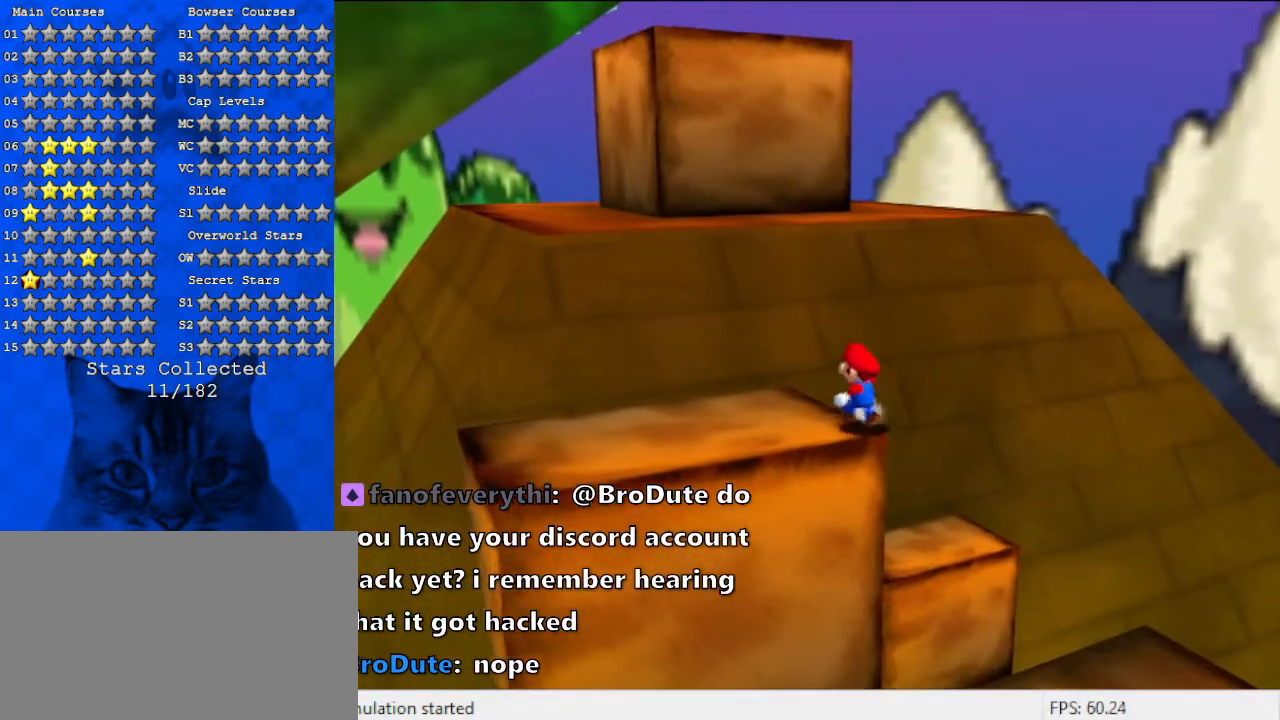
{"keys": ["left", "up"], "events": [[33, "shift", "down"], [100, "shift", "up"], [100, "up", "up"], [133, "left", "up"], [233, "down", "down"], [300, "down", "up"], [433, "left", "down"], [433, "up", "down"]]}
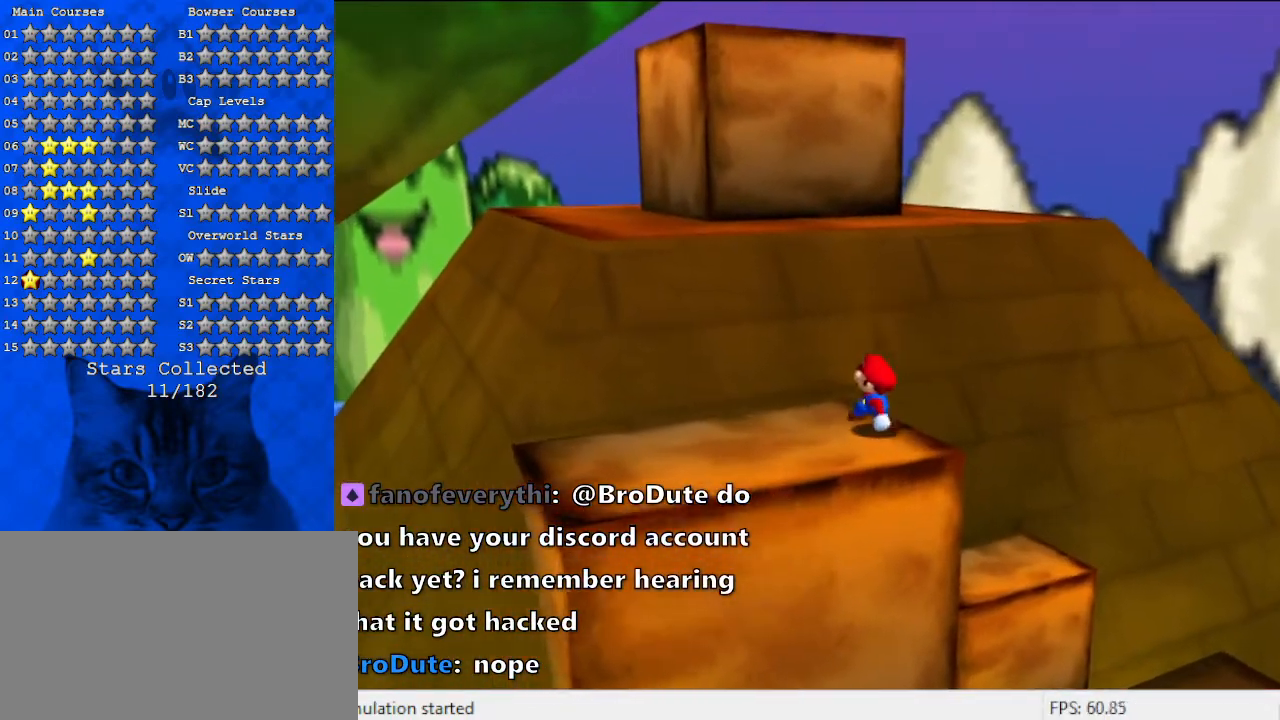
{"keys": ["shift", "up"], "events": [[67, "left", "up"], [100, "shift", "down"]]}
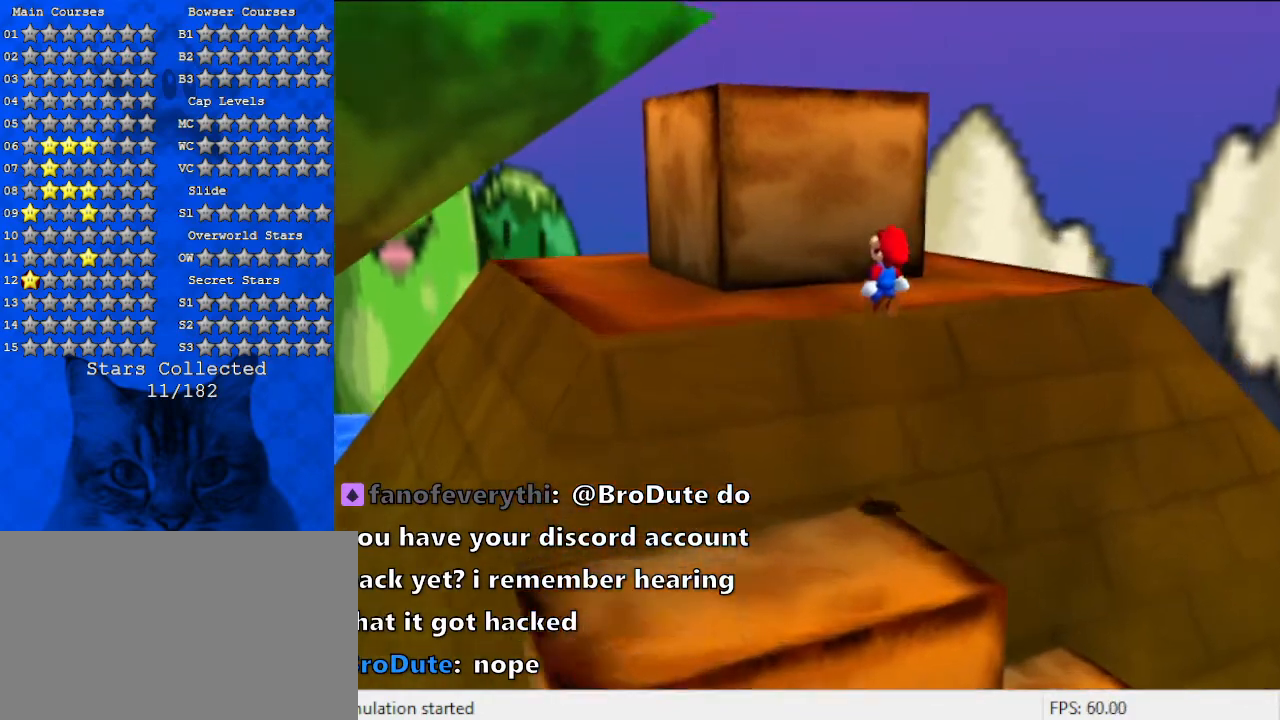
{"keys": ["up"], "events": [[33, "ctrl", "down"], [133, "right", "down"], [133, "shift", "up"], [167, "ctrl", "up"], [267, "d", "down"], [300, "right", "up"], [367, "d", "up"]]}
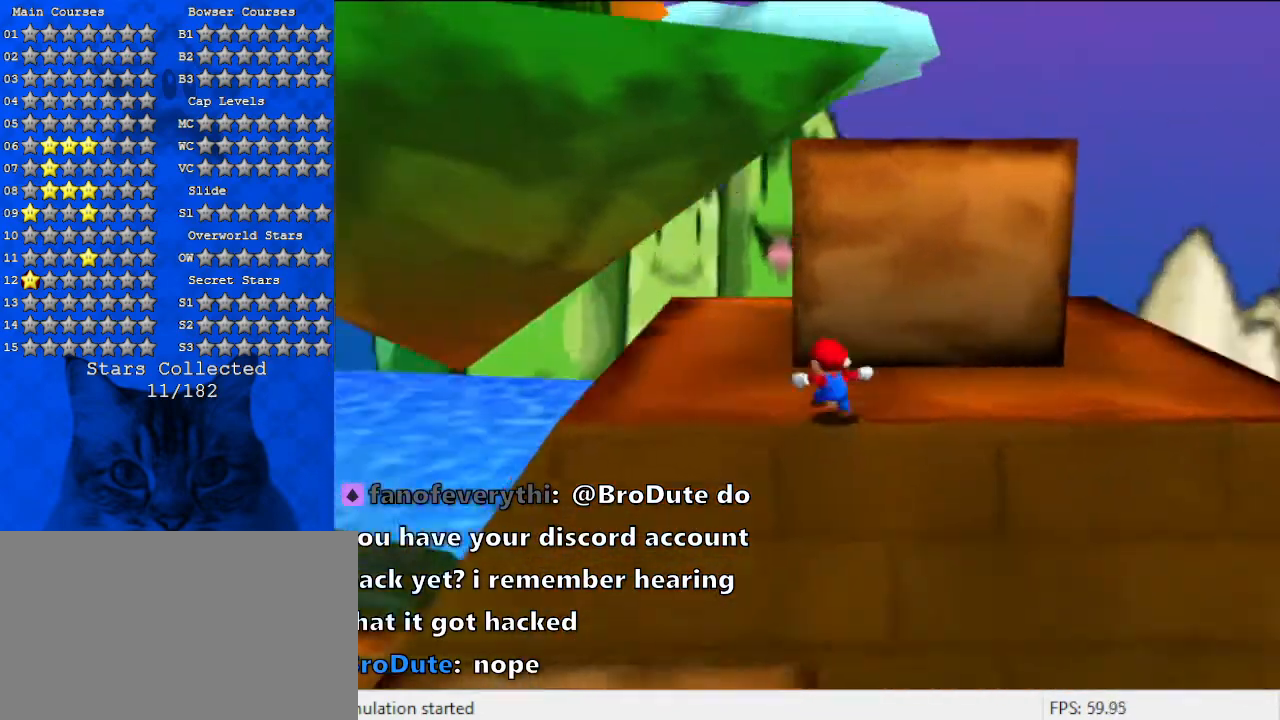
{"keys": ["right", "shift", "up"], "events": [[100, "shift", "down"], [333, "right", "down"]]}
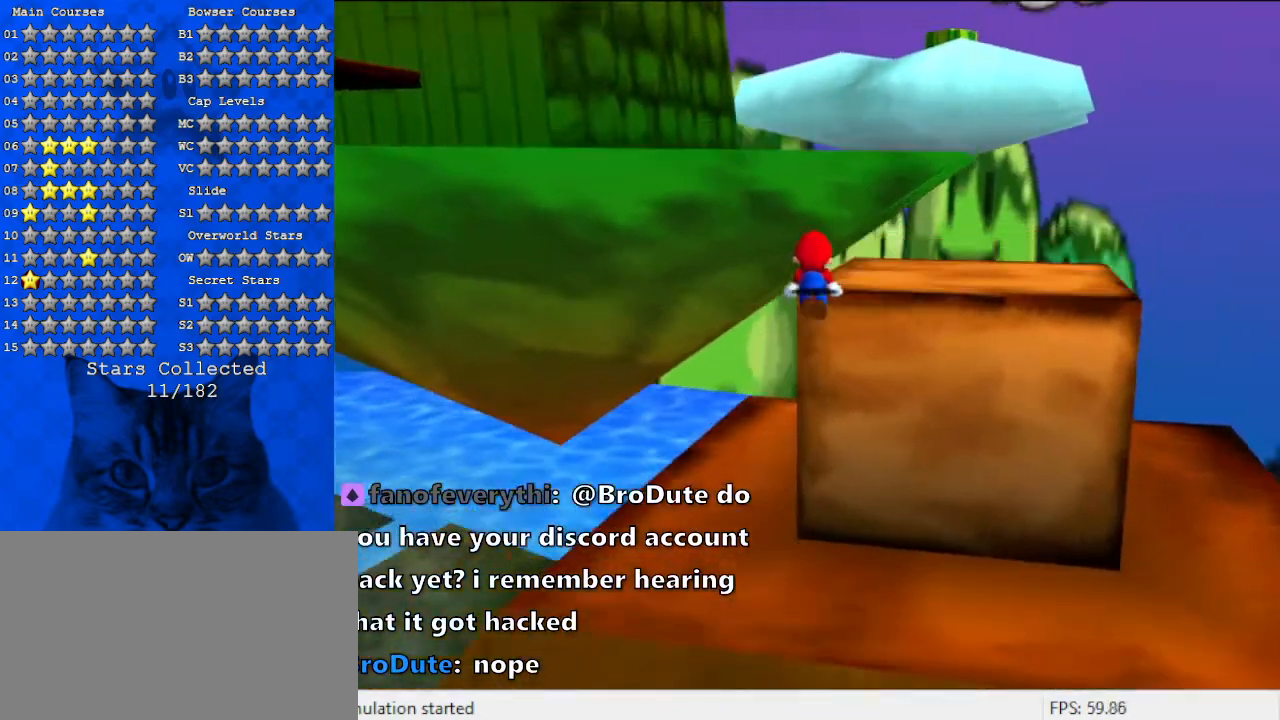
{"keys": ["right"], "events": [[100, "shift", "up"], [167, "up", "up"], [200, "right", "up"], [333, "shift", "down"], [433, "right", "down"], [467, "shift", "up"]]}
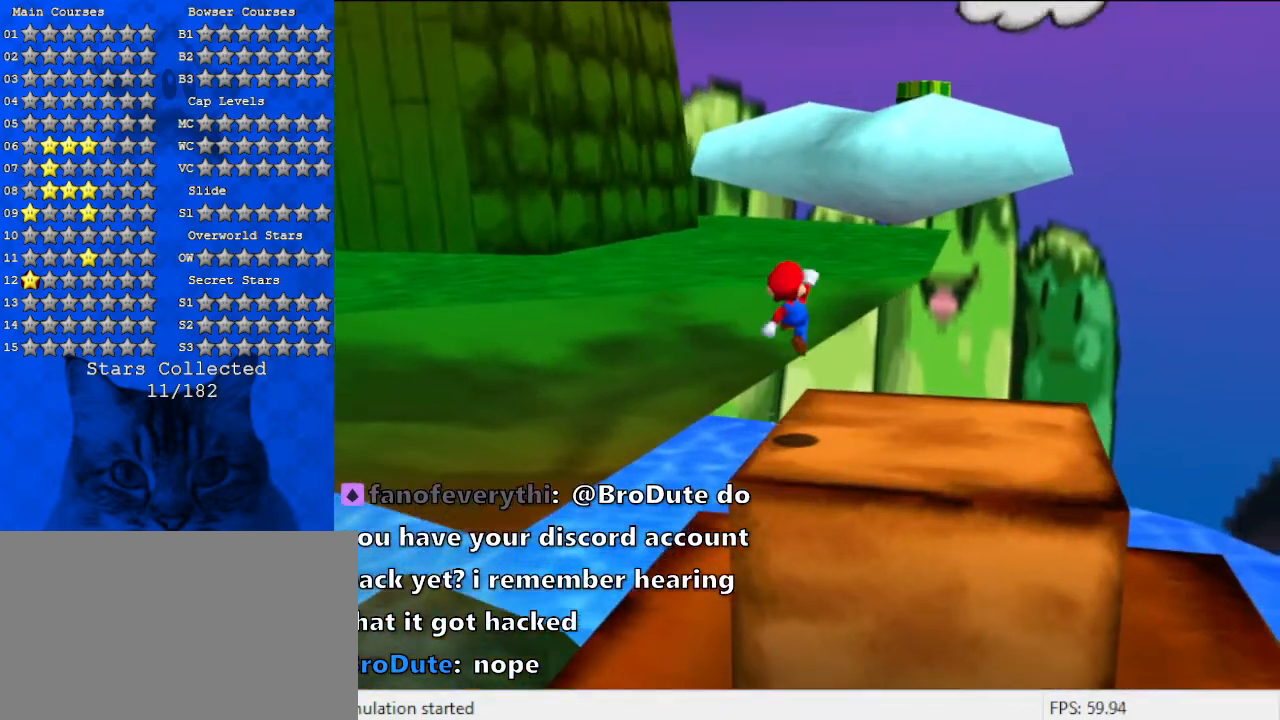
{"keys": [], "events": [[33, "right", "up"], [67, "d", "down"], [133, "down", "down"], [200, "d", "up"], [200, "down", "up"]]}
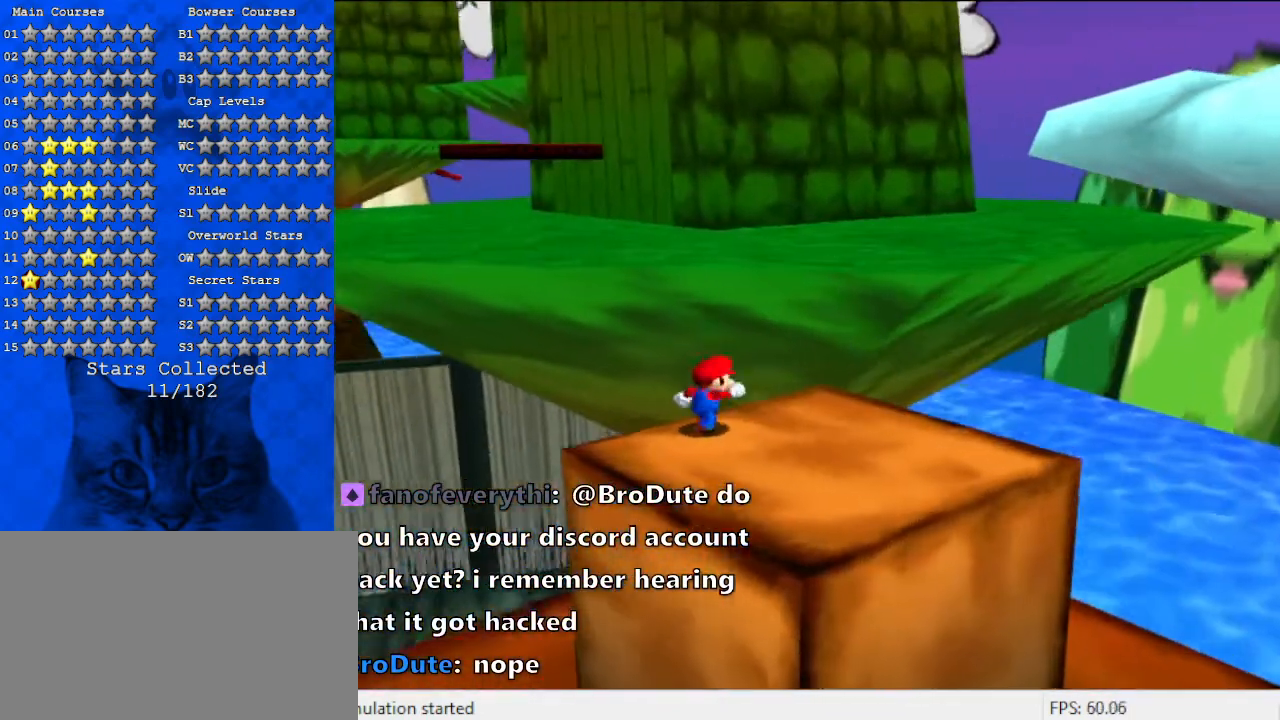
{"keys": ["left"], "events": [[67, "right", "down"], [233, "down", "down"], [367, "a", "down"], [433, "a", "up"], [433, "down", "up"], [500, "left", "down"], [500, "right", "up"]]}
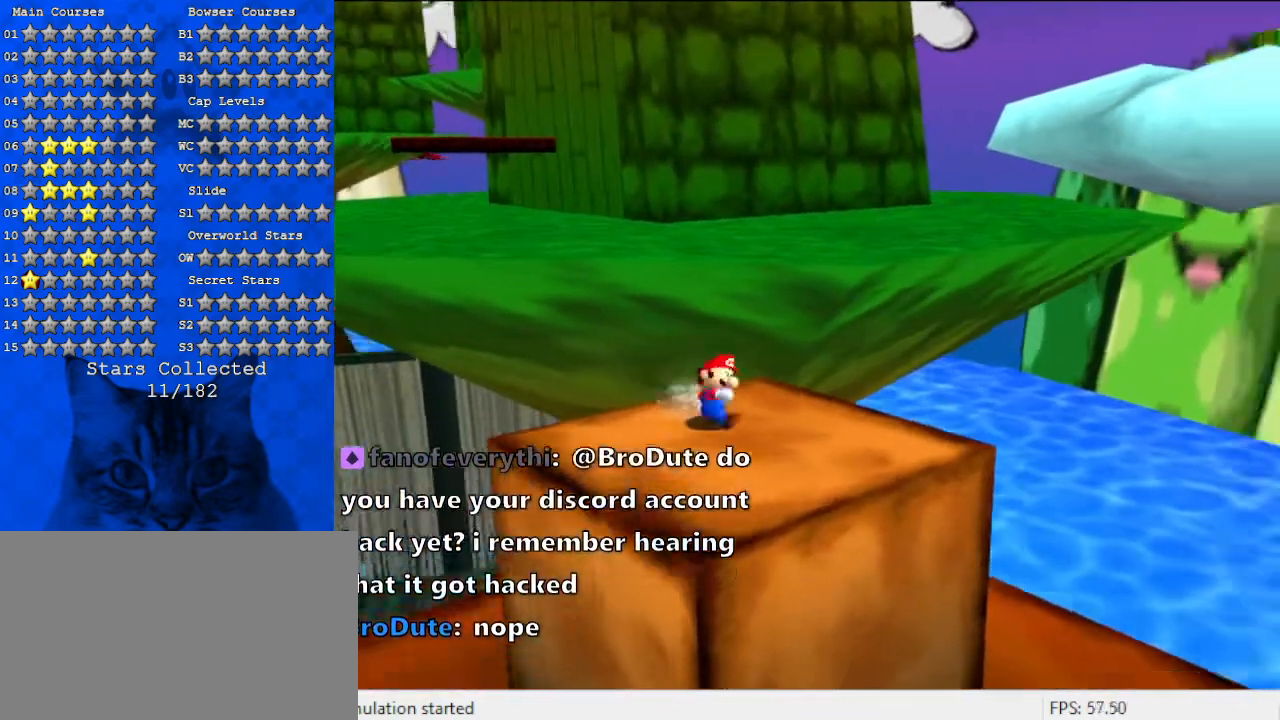
{"keys": ["left", "shift", "up"], "events": [[67, "up", "down"], [167, "left", "up"], [233, "shift", "down"], [467, "left", "down"]]}
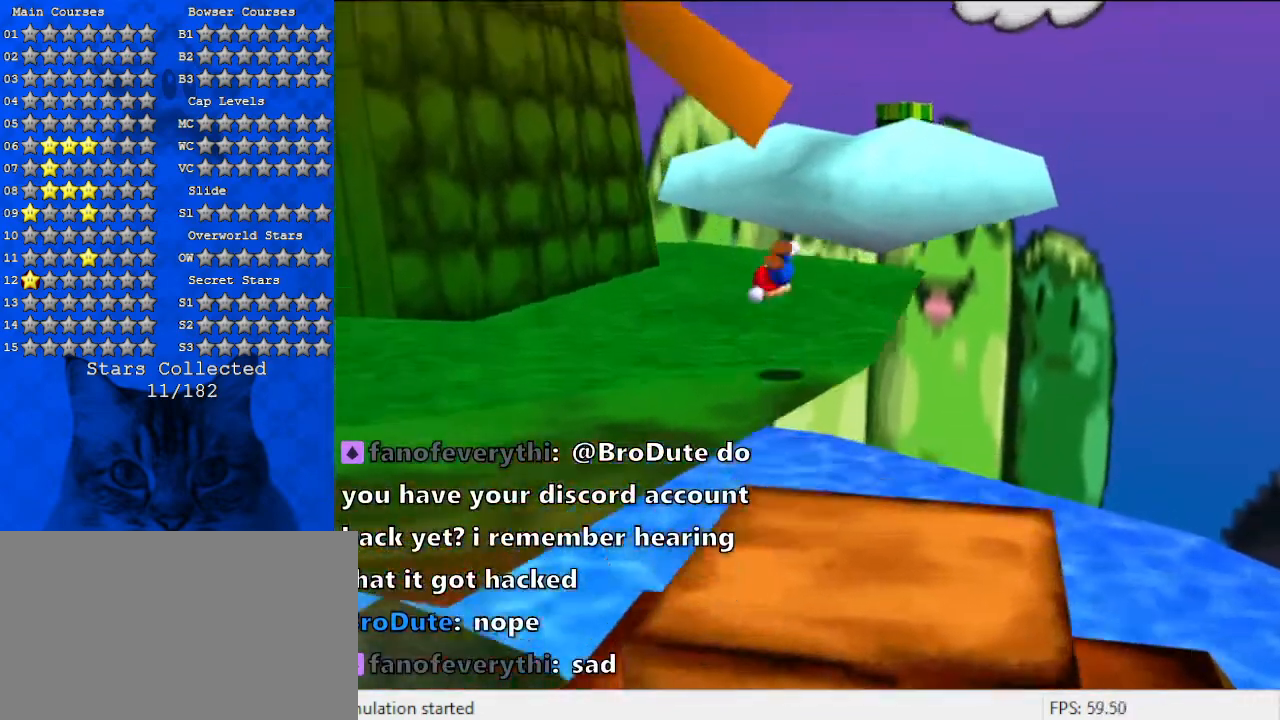
{"keys": ["up"], "events": [[267, "shift", "up"], [400, "left", "up"]]}
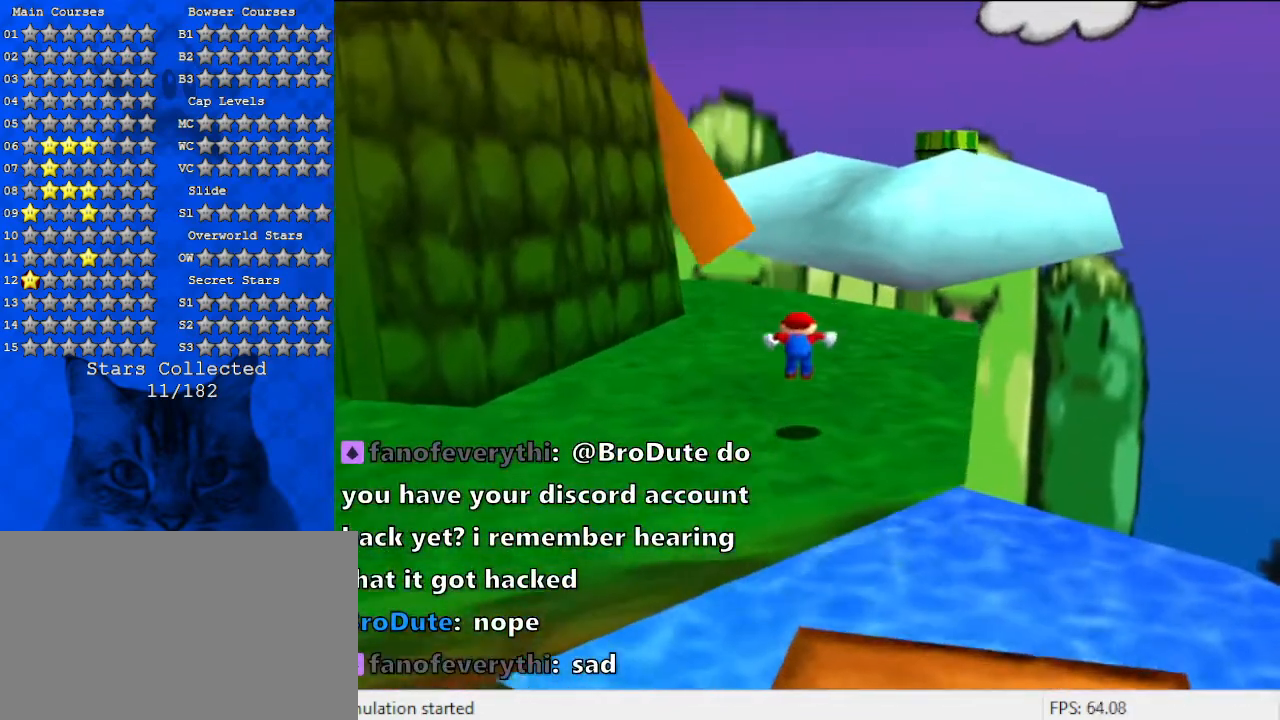
{"keys": ["shift", "up"], "events": [[300, "right", "down"], [367, "right", "up"], [367, "shift", "down"]]}
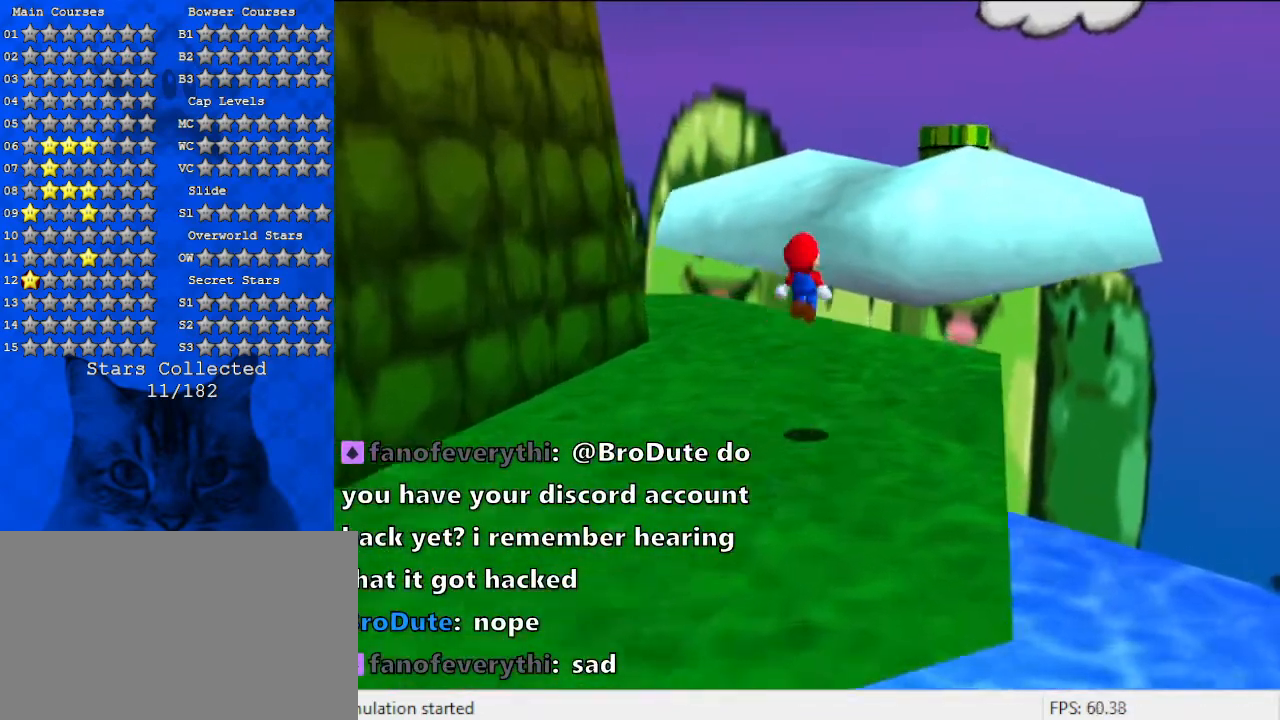
{"keys": ["up"], "events": [[33, "shift", "up"], [100, "left", "down"], [233, "d", "down"], [333, "left", "up"], [367, "d", "up"], [367, "right", "down"], [467, "right", "up"]]}
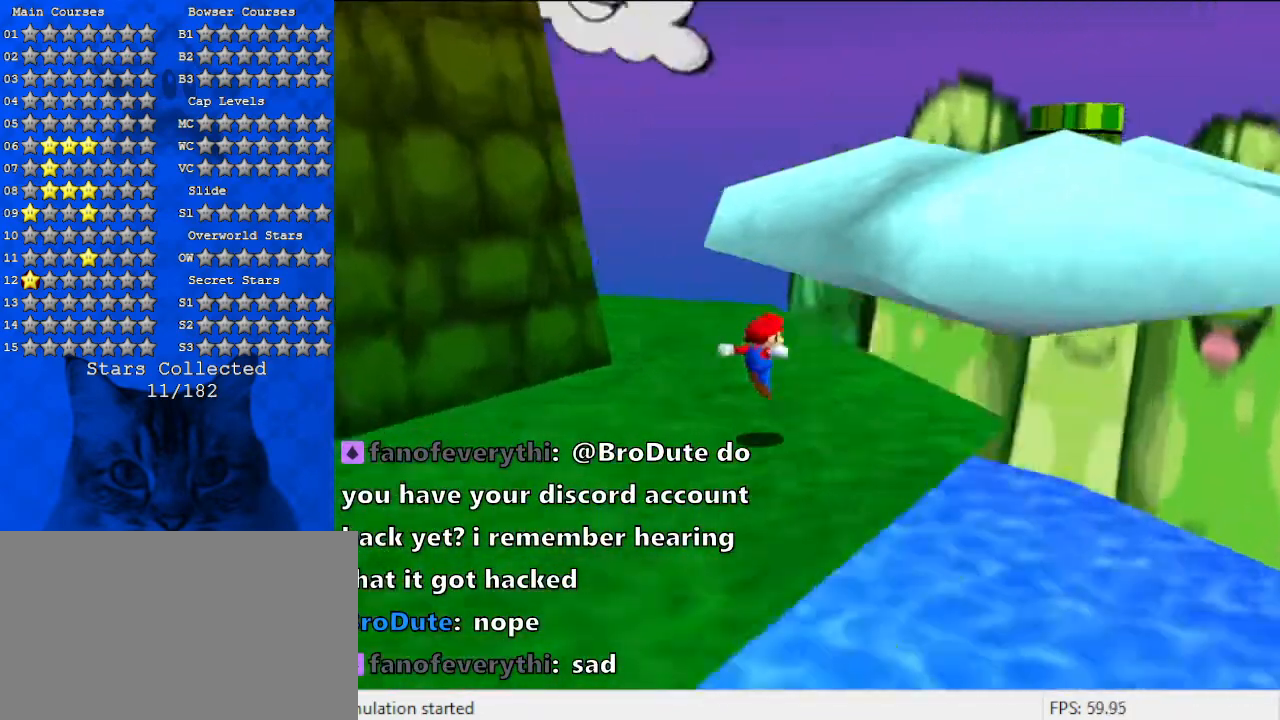
{"keys": ["right", "shift"], "events": [[133, "shift", "down"], [233, "right", "down"], [300, "up", "up"]]}
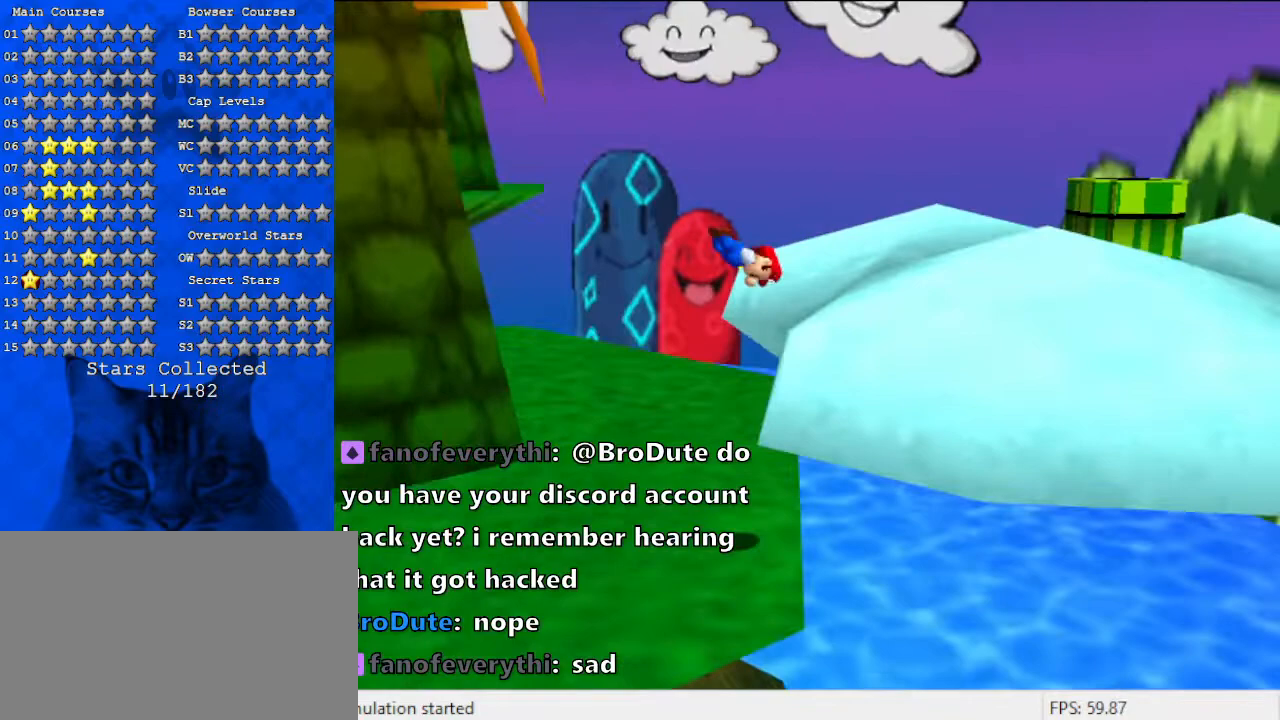
{"keys": [], "events": [[33, "shift", "up"], [133, "down", "down"], [367, "down", "up"], [433, "right", "up"]]}
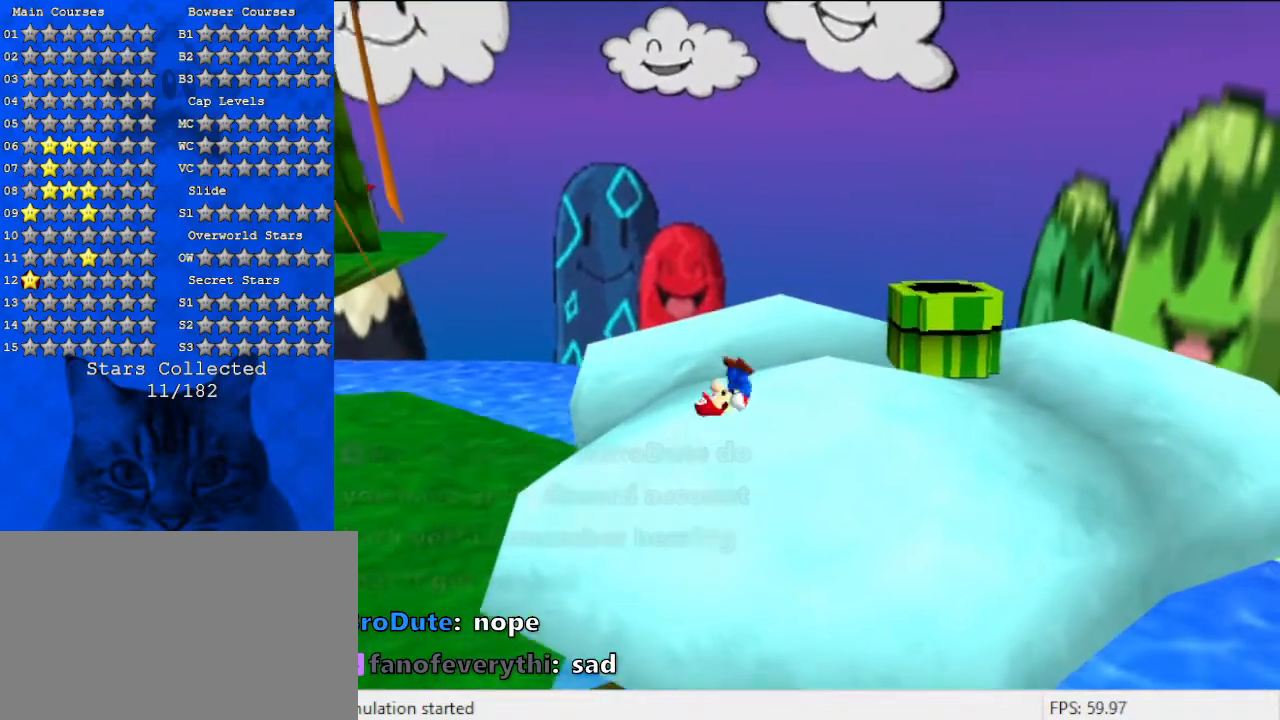
{"keys": ["down"], "events": [[133, "right", "down"], [133, "up", "down"], [300, "shift", "down"], [367, "up", "up"], [467, "down", "down"], [467, "shift", "up"], [500, "right", "up"]]}
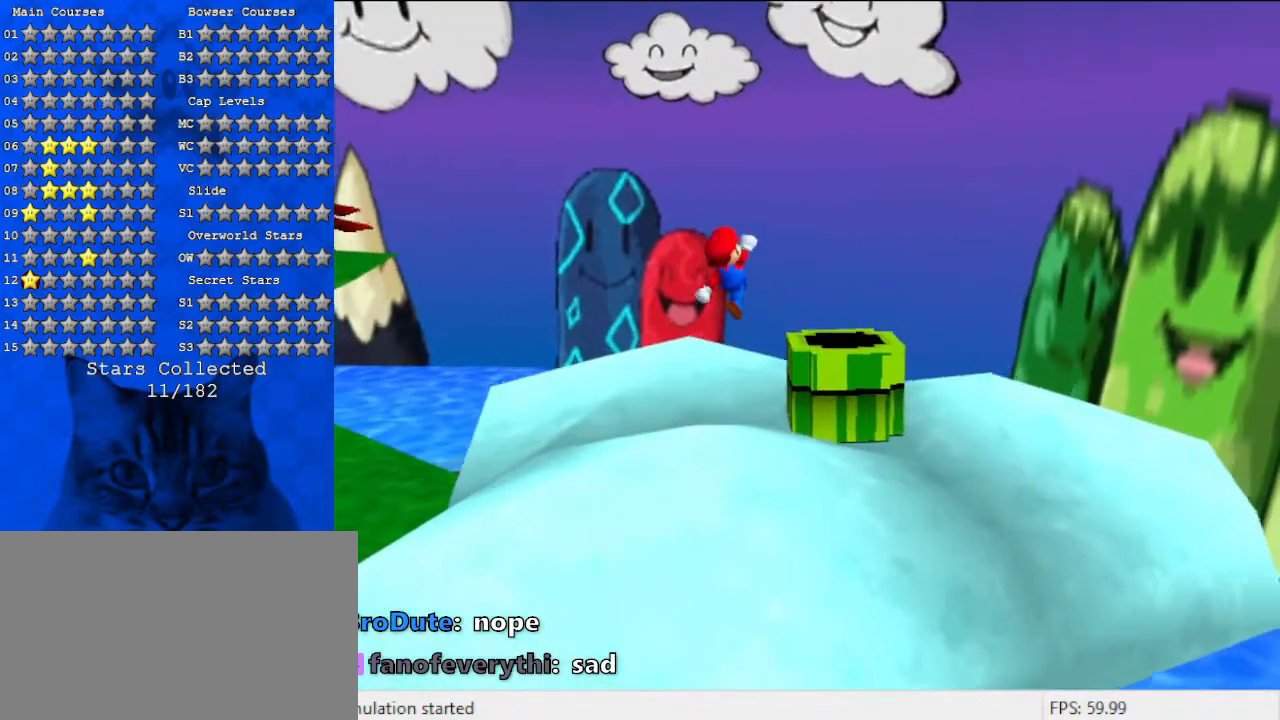
{"keys": [], "events": [[200, "ctrl", "down"], [233, "right", "down"], [300, "ctrl", "up"], [333, "down", "up"], [333, "right", "up"]]}
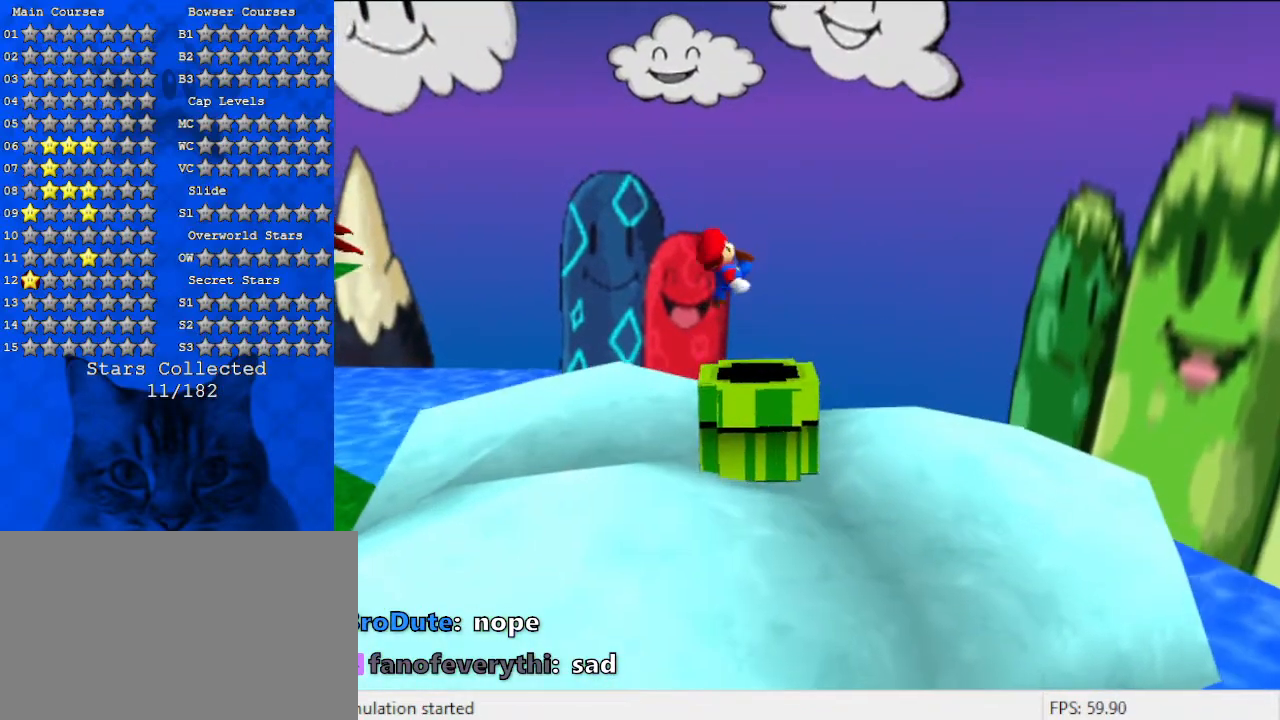
{"keys": [], "events": [[33, "up", "down"], [300, "up", "up"]]}
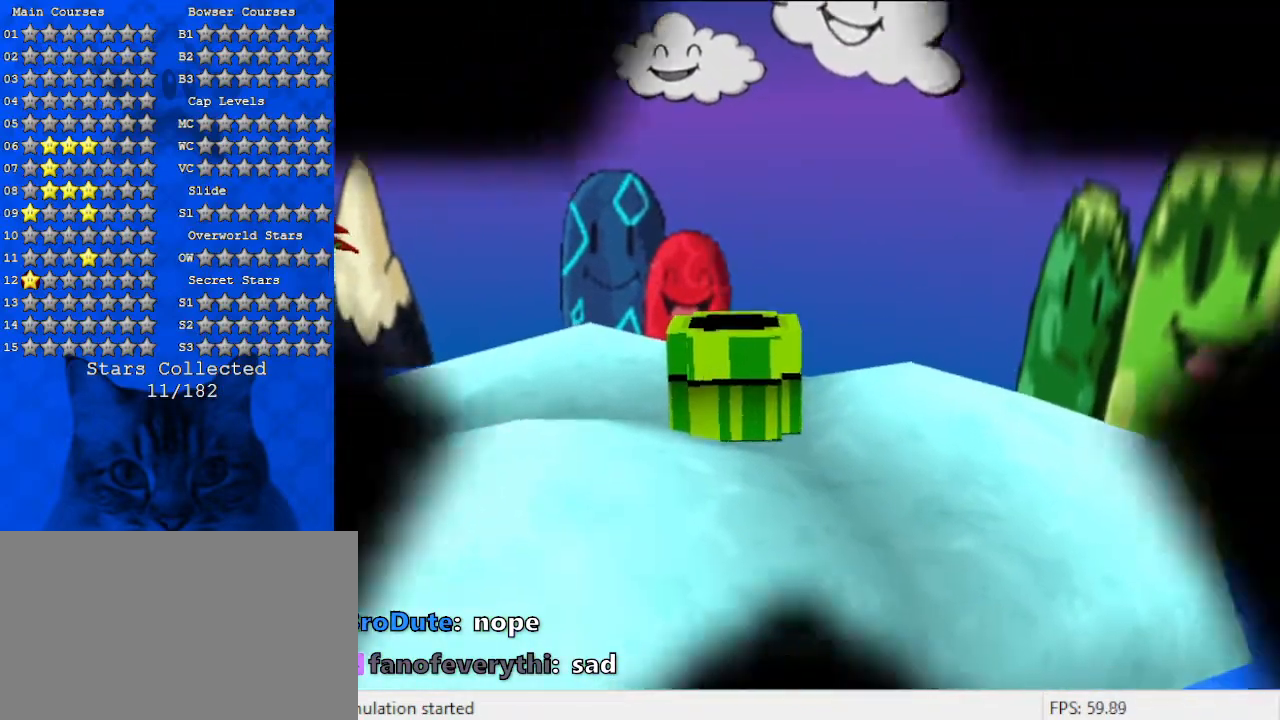
{"keys": [], "events": [[33, "y", "down"], [67, "y", "up"]]}